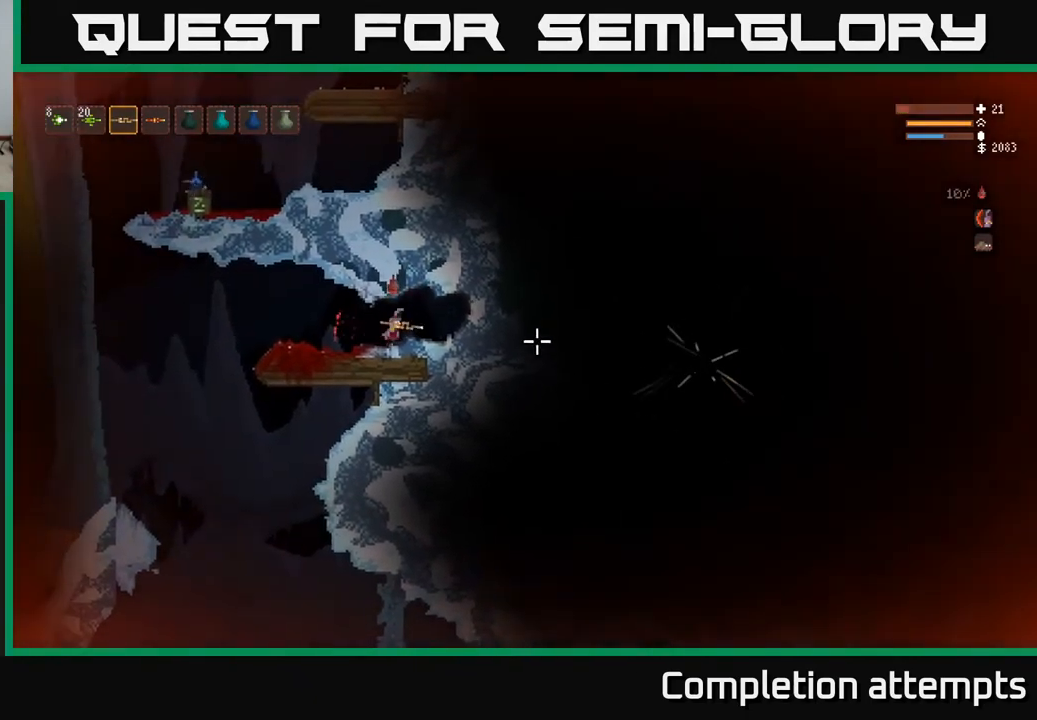
Gameplay with a controller (Xbox layout); each line is a JSON object with the inputs held at the frame after it. "events" lists button and stick changes between this image and that frame as [ms after this image, input, new state], when the widget could be followed in between.
{"buttons": [], "left_stick": "right", "right_stick": "right", "events": [[67, "L2", "up"]]}
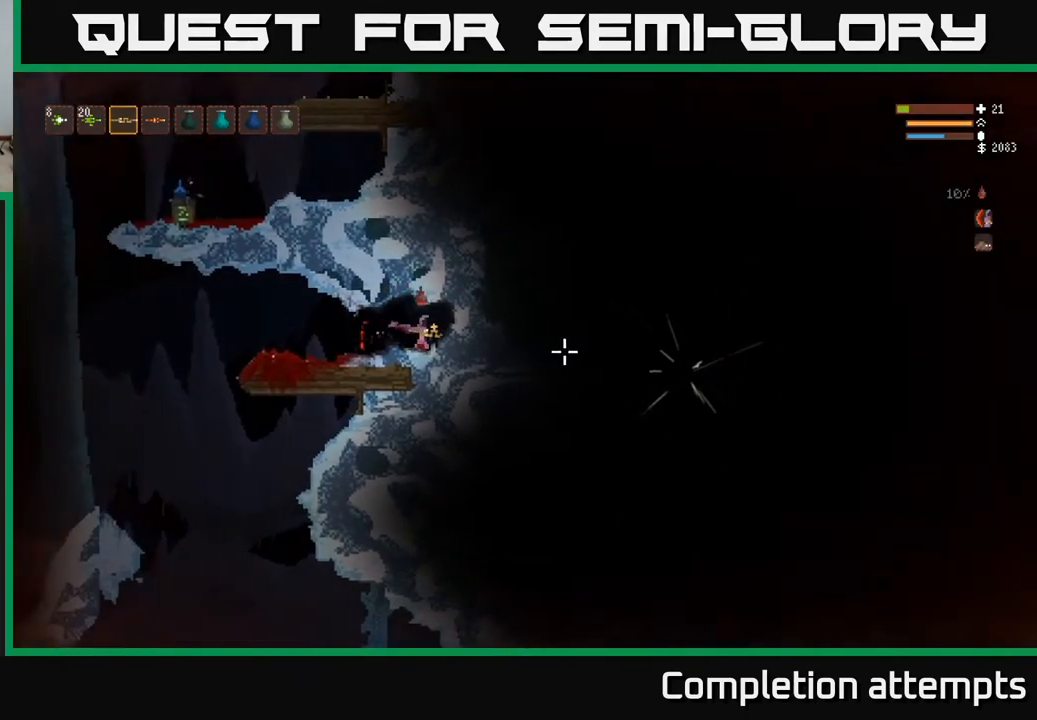
{"buttons": ["L2", "R2"], "left_stick": "right", "right_stick": "right", "events": [[67, "R2", "down"], [317, "R2", "up"], [383, "L2", "down"], [450, "R2", "down"]]}
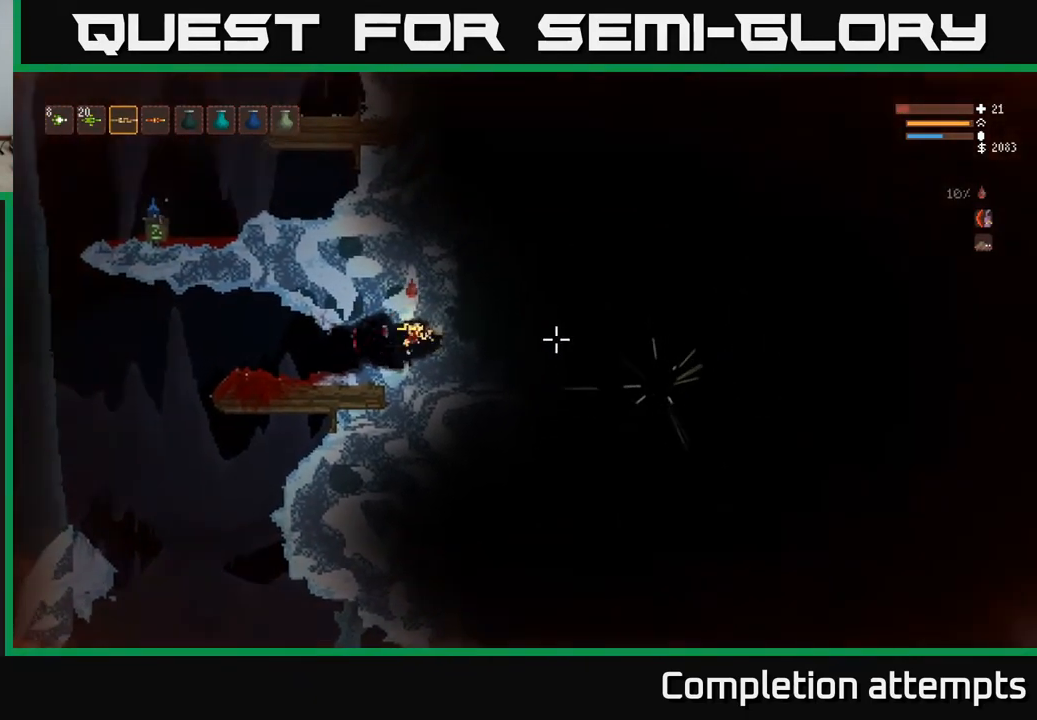
{"buttons": ["R2"], "left_stick": "right", "right_stick": "right", "events": [[17, "L2", "up"], [67, "R2", "up"], [150, "R2", "down"]]}
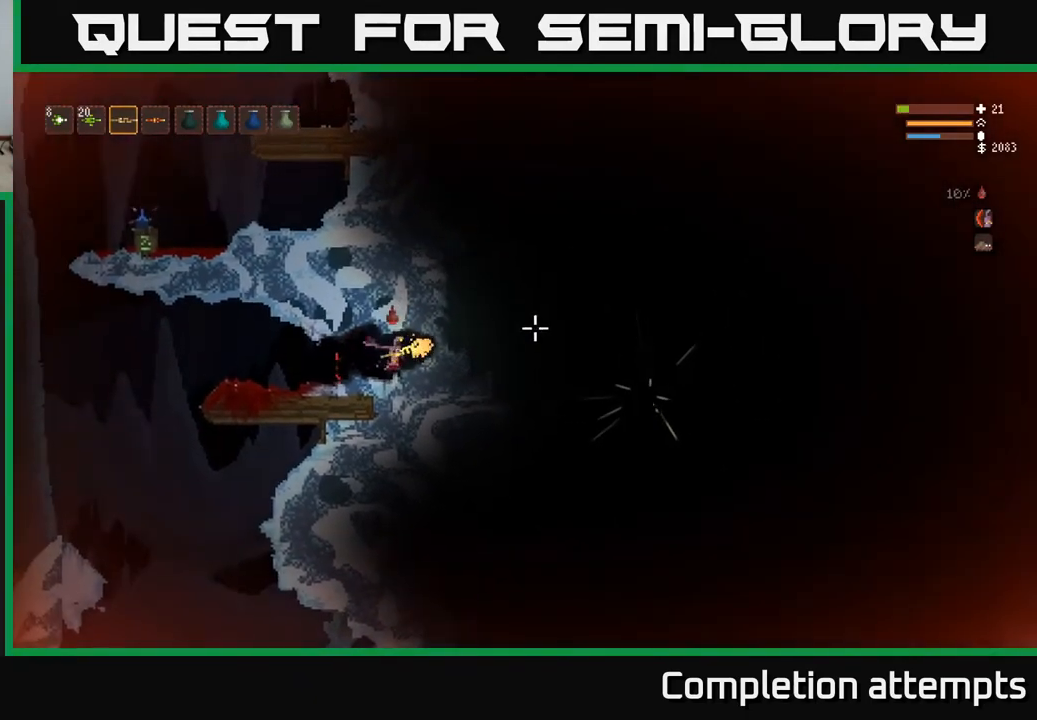
{"buttons": ["R2"], "left_stick": "right", "right_stick": "right", "events": [[233, "R2", "up"], [417, "R2", "down"]]}
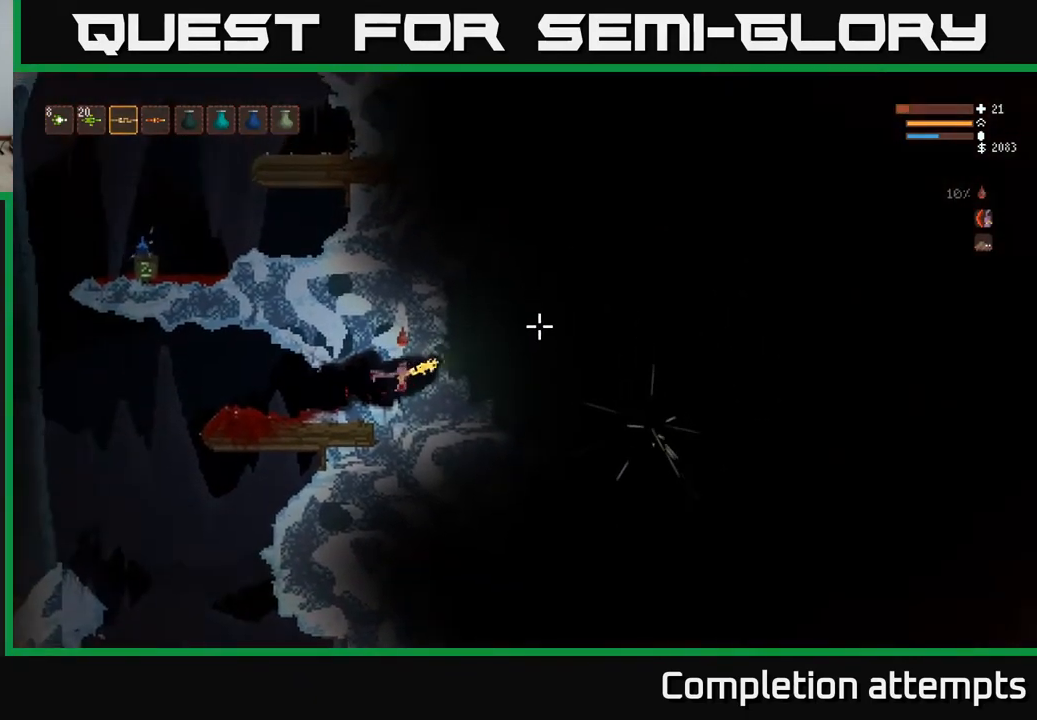
{"buttons": ["R2"], "left_stick": "right", "right_stick": "right", "events": []}
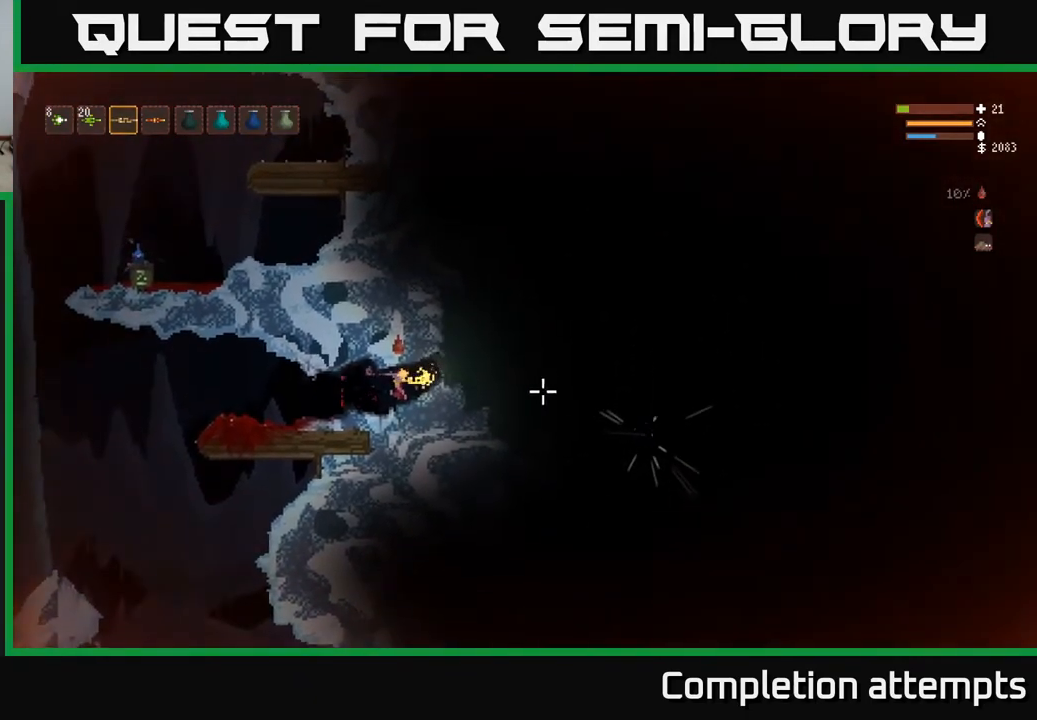
{"buttons": [], "left_stick": "right", "right_stick": "right", "events": [[100, "R2", "up"], [133, "left_stick", "center"], [233, "left_stick", "left"], [317, "left_stick", "center"], [383, "left_stick", "right"]]}
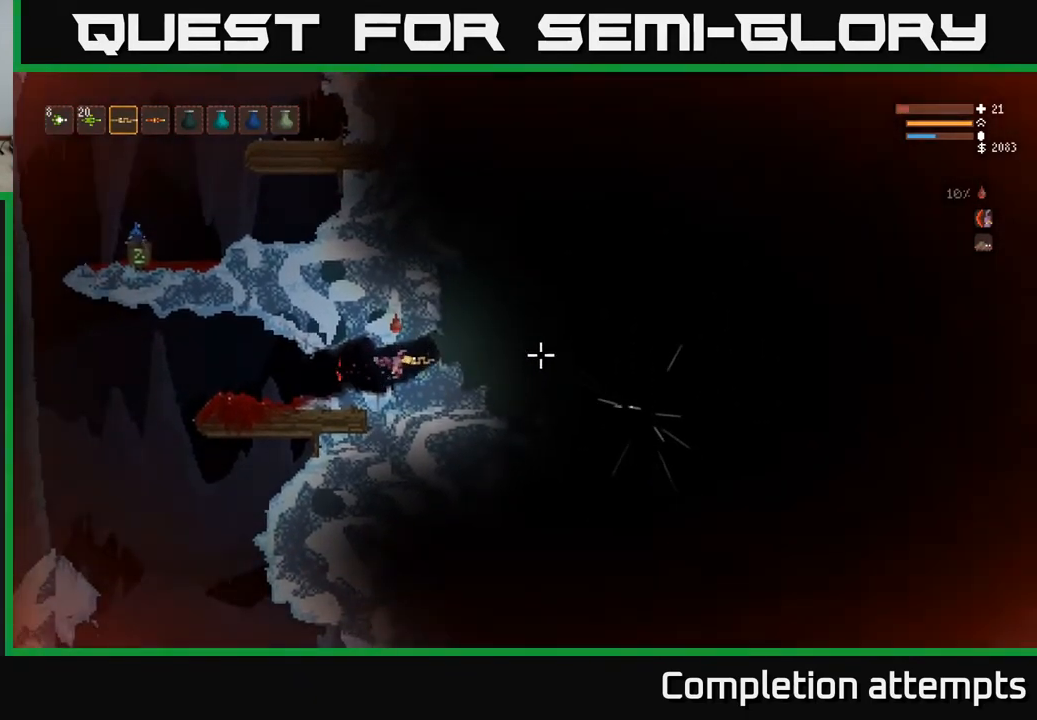
{"buttons": ["R2"], "left_stick": "right", "right_stick": "up-right", "events": [[200, "R2", "down"], [467, "right_stick", "up-right"]]}
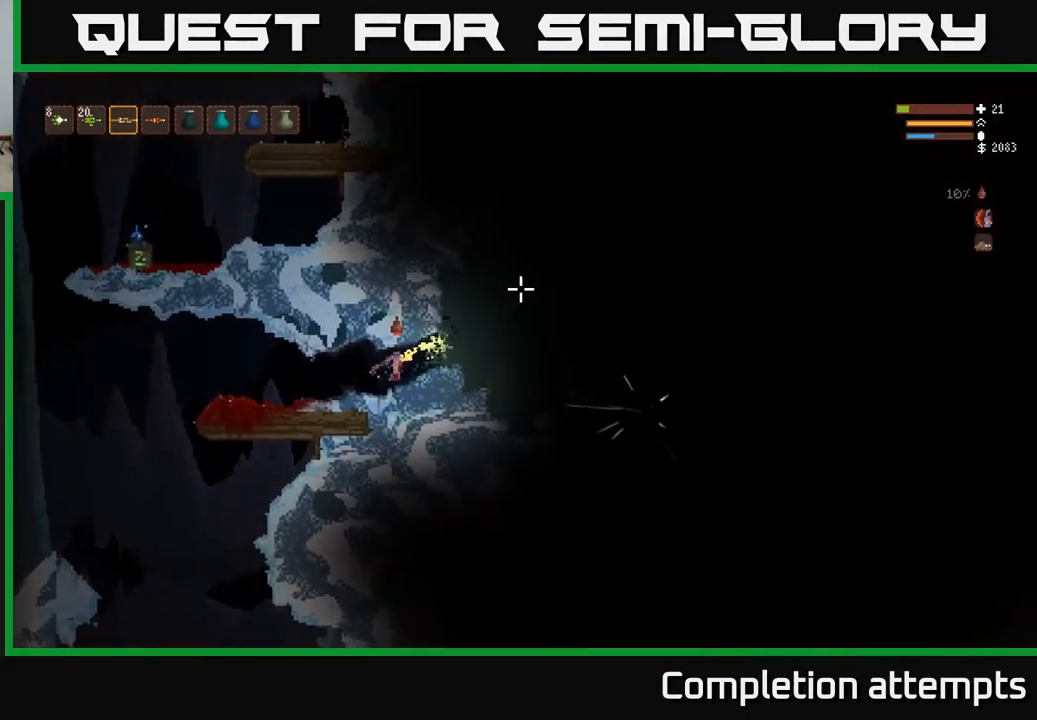
{"buttons": [], "left_stick": "left", "right_stick": "right", "events": [[133, "left_stick", "center"], [133, "right_stick", "right"], [183, "left_stick", "left"], [333, "left_stick", "center"], [383, "R2", "up"], [383, "left_stick", "left"]]}
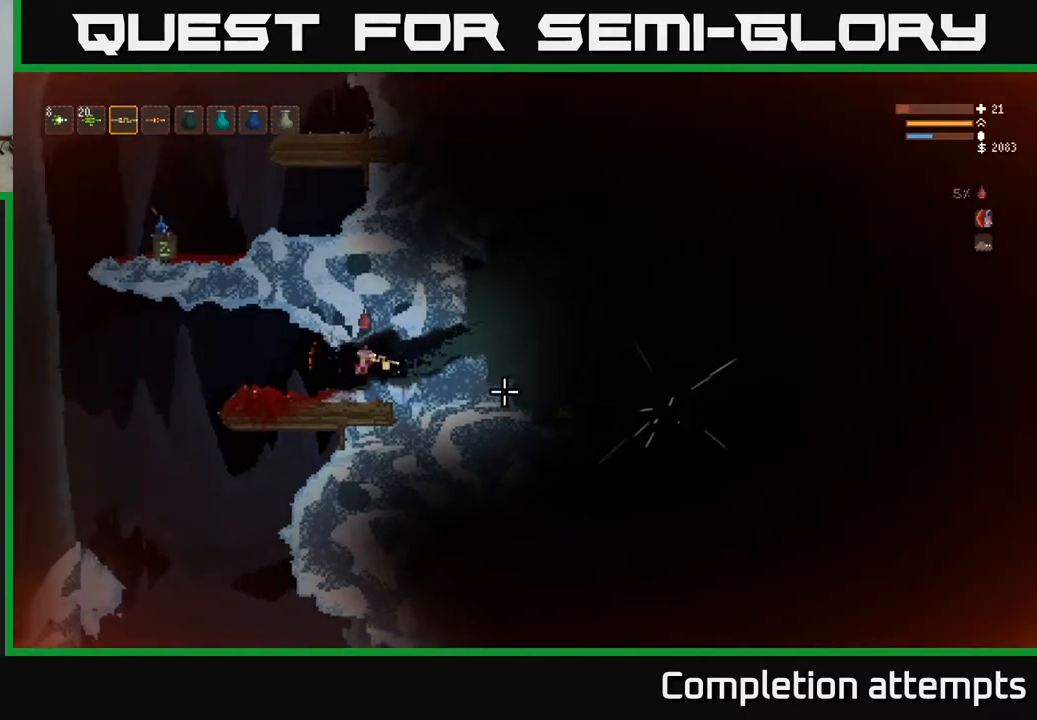
{"buttons": [], "left_stick": "center", "right_stick": "right", "events": [[267, "left_stick", "center"]]}
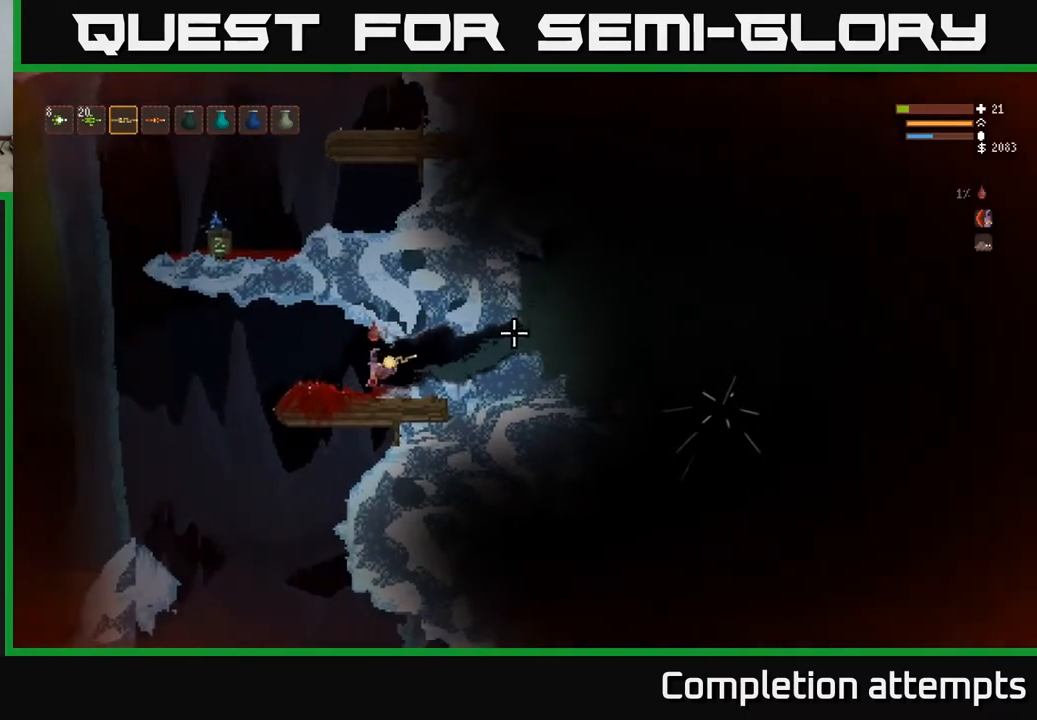
{"buttons": [], "left_stick": "right", "right_stick": "right", "events": [[450, "left_stick", "right"]]}
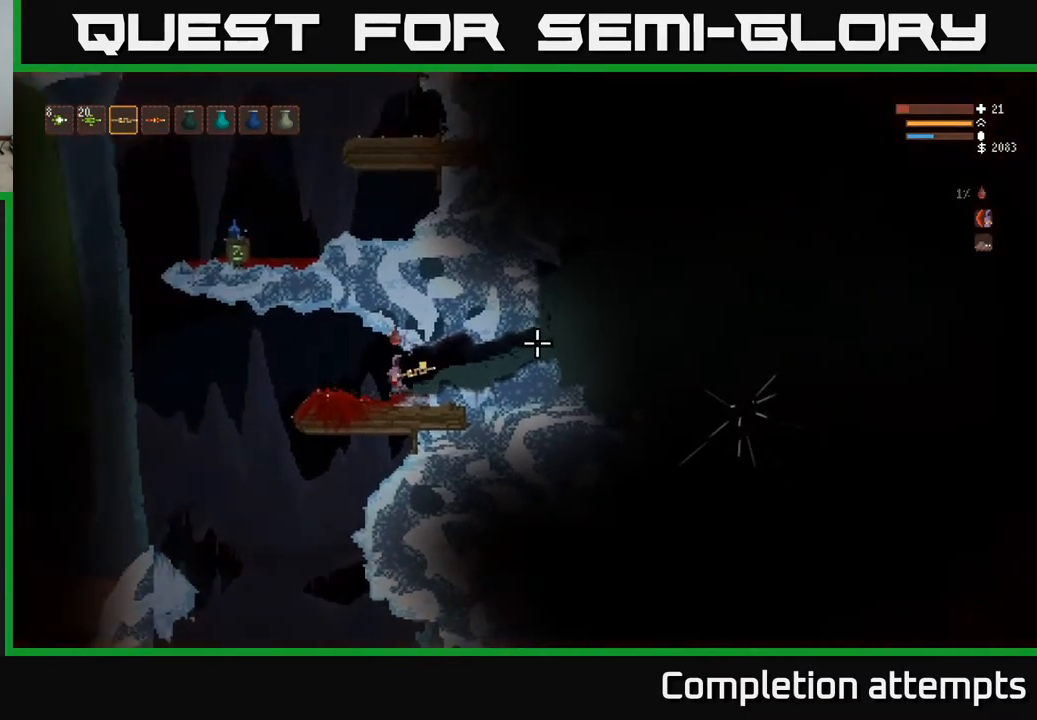
{"buttons": [], "left_stick": "right", "right_stick": "right", "events": [[17, "L2", "down"], [117, "L2", "up"]]}
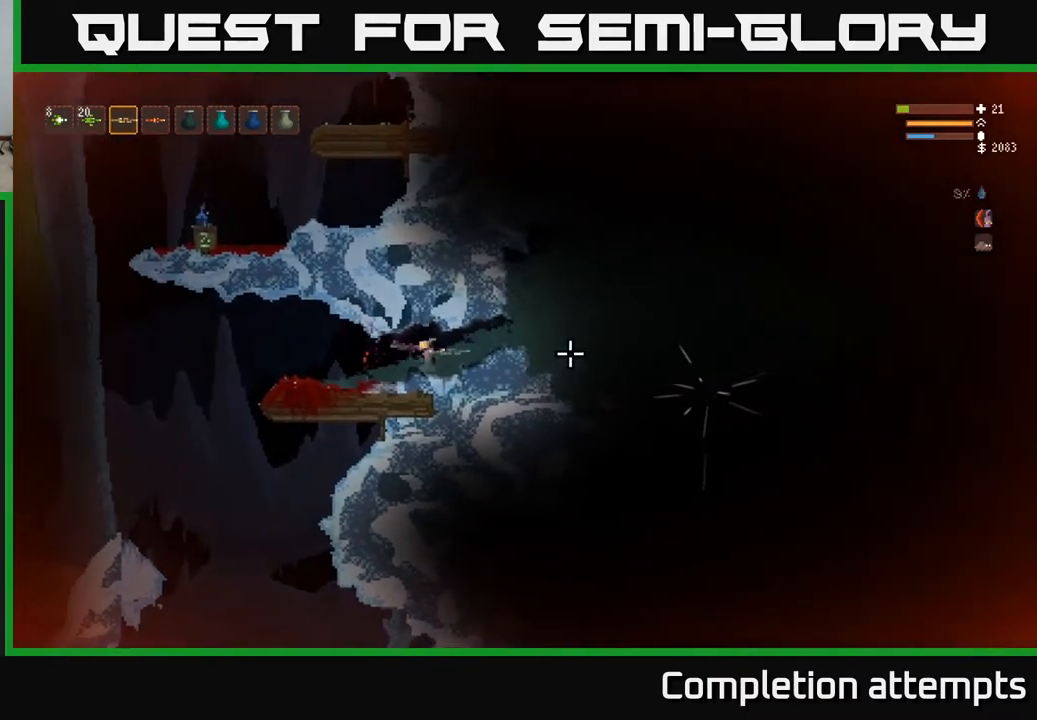
{"buttons": [], "left_stick": "right", "right_stick": "right", "events": [[183, "L2", "down"], [300, "L2", "up"]]}
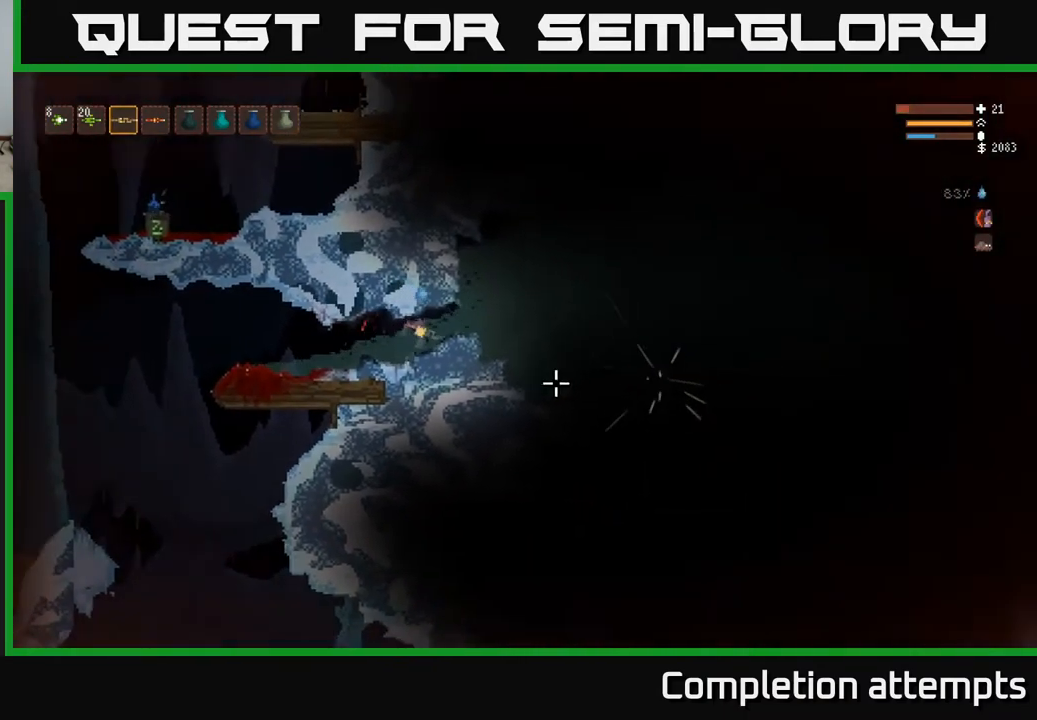
{"buttons": ["R2"], "left_stick": "right", "right_stick": "right", "events": [[67, "R2", "down"]]}
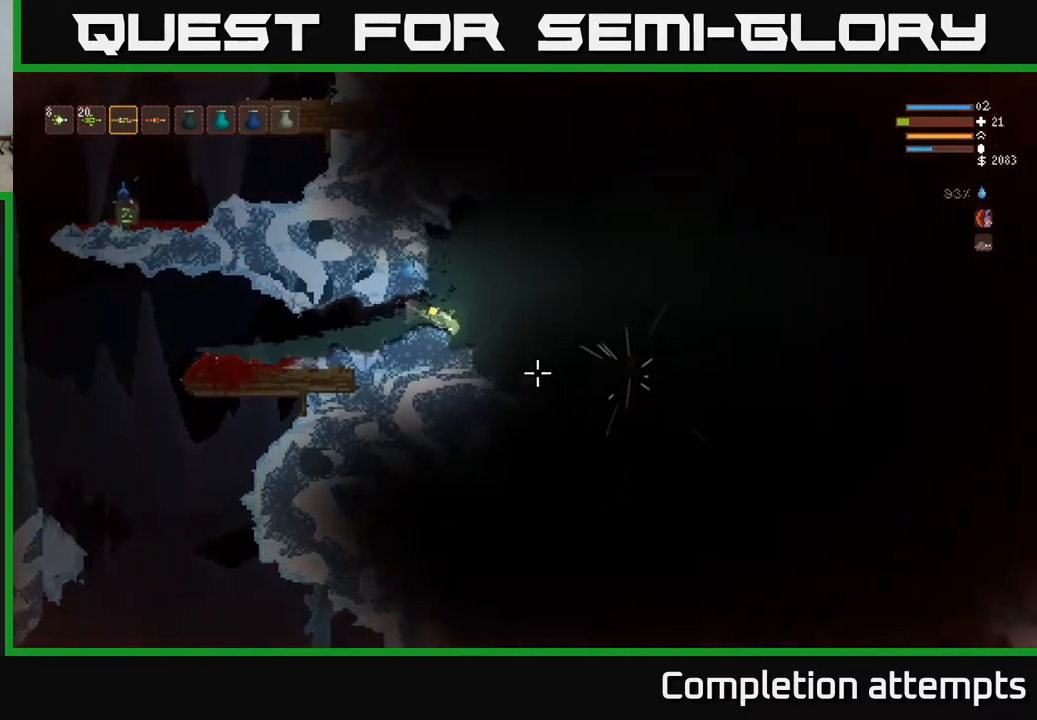
{"buttons": ["R2"], "left_stick": "left", "right_stick": "up", "events": [[50, "R2", "up"], [150, "R2", "down"], [233, "right_stick", "up"], [317, "left_stick", "left"]]}
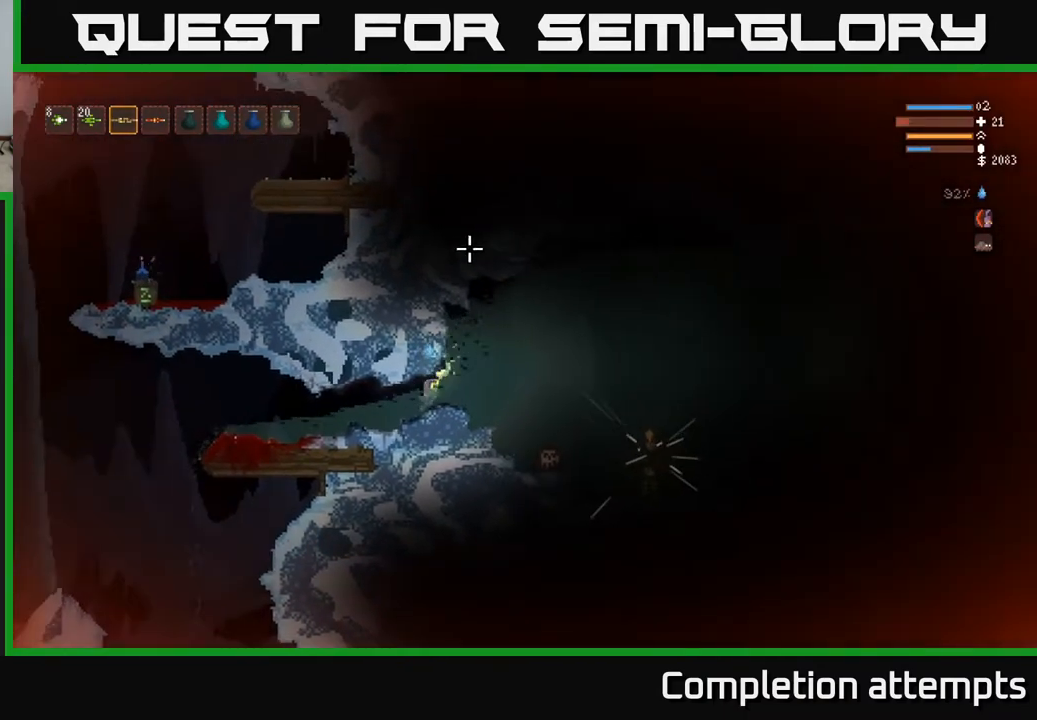
{"buttons": [], "left_stick": "down-right", "right_stick": "up-right", "events": [[133, "left_stick", "down-right"], [150, "right_stick", "up-right"], [400, "R2", "up"]]}
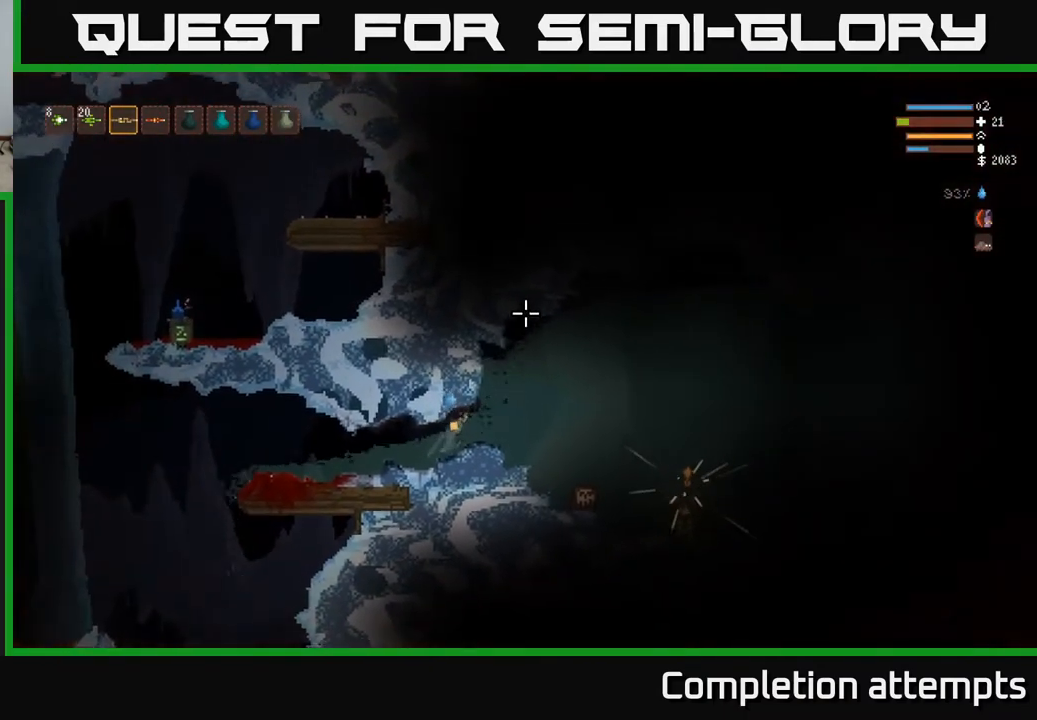
{"buttons": ["L2"], "left_stick": "right", "right_stick": "up-right", "events": [[50, "R2", "down"], [133, "left_stick", "right"], [283, "R2", "up"], [333, "L2", "down"]]}
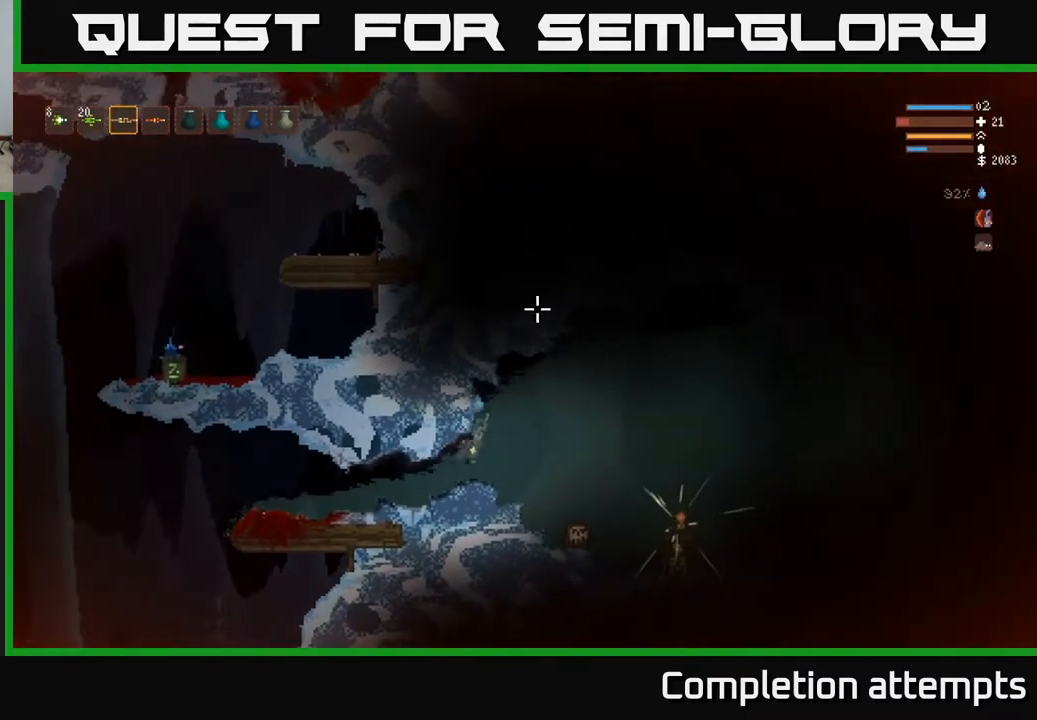
{"buttons": ["L2"], "left_stick": "right", "right_stick": "right", "events": [[17, "L2", "up"], [217, "L2", "down"], [467, "right_stick", "right"]]}
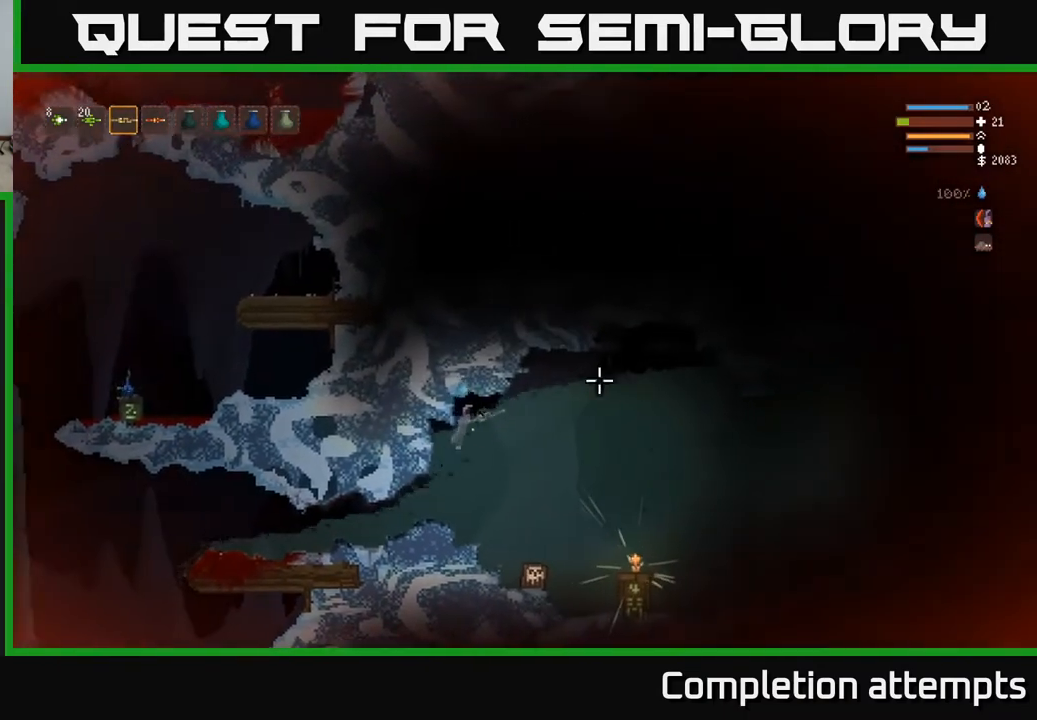
{"buttons": ["L2"], "left_stick": "right", "right_stick": "right", "events": [[83, "L2", "up"], [233, "L2", "down"], [383, "L2", "up"], [500, "L2", "down"]]}
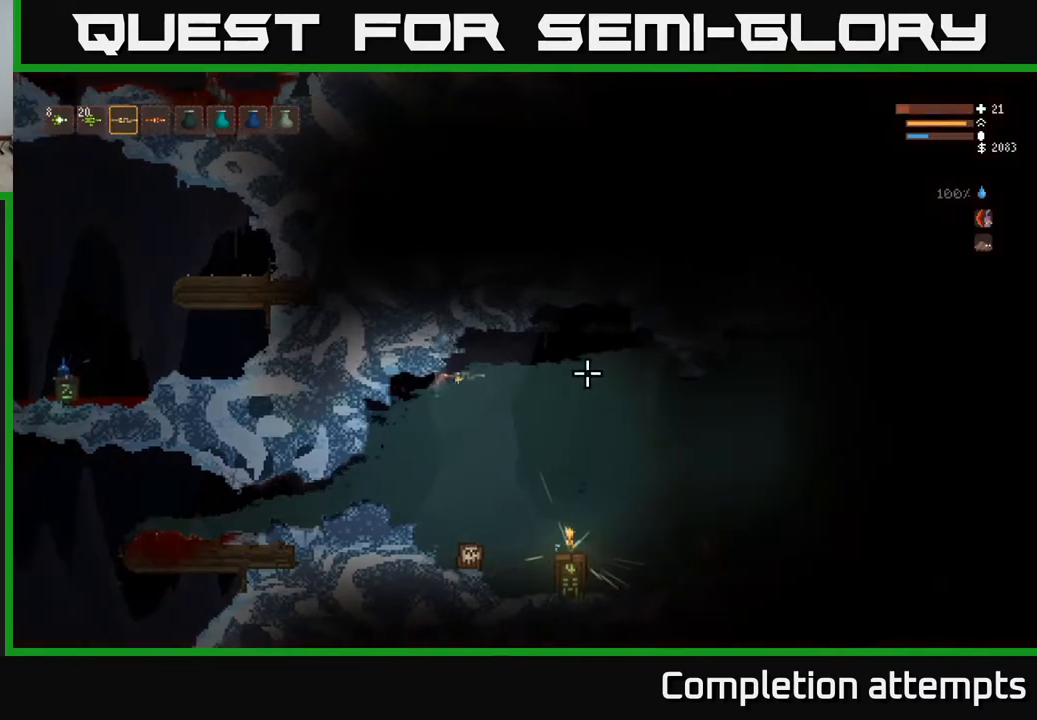
{"buttons": ["L2"], "left_stick": "right", "right_stick": "right", "events": [[117, "L2", "up"], [233, "L2", "down"], [333, "L2", "up"], [433, "L2", "down"]]}
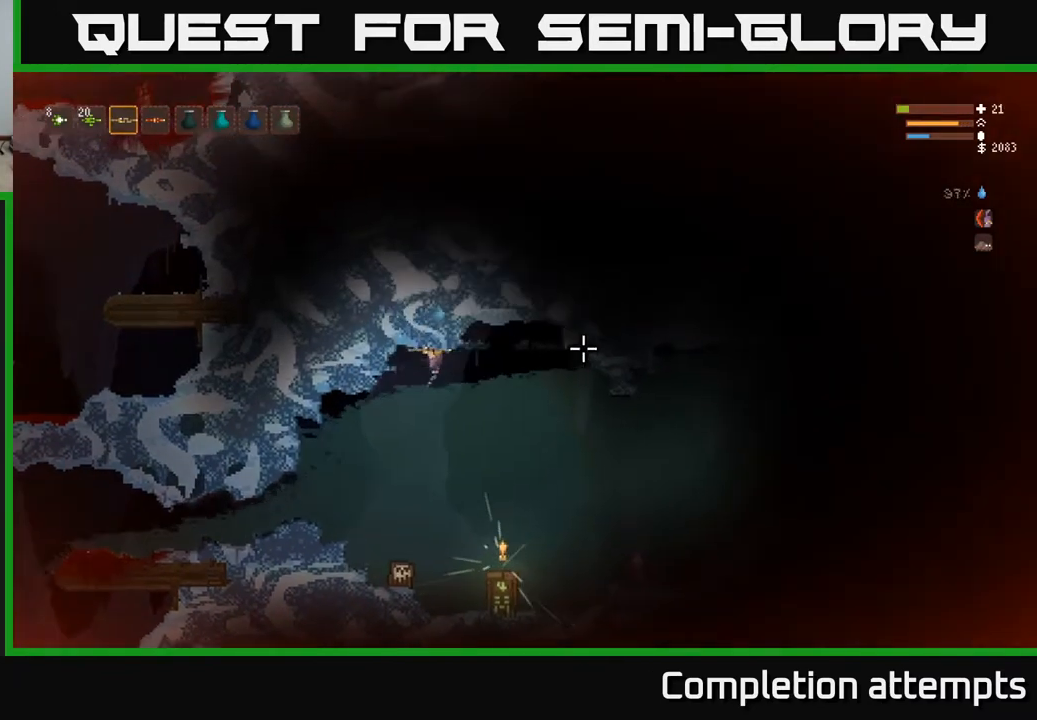
{"buttons": [], "left_stick": "right", "right_stick": "right", "events": [[33, "L2", "up"], [167, "L2", "down"], [233, "L2", "up"], [367, "L2", "down"], [467, "L2", "up"]]}
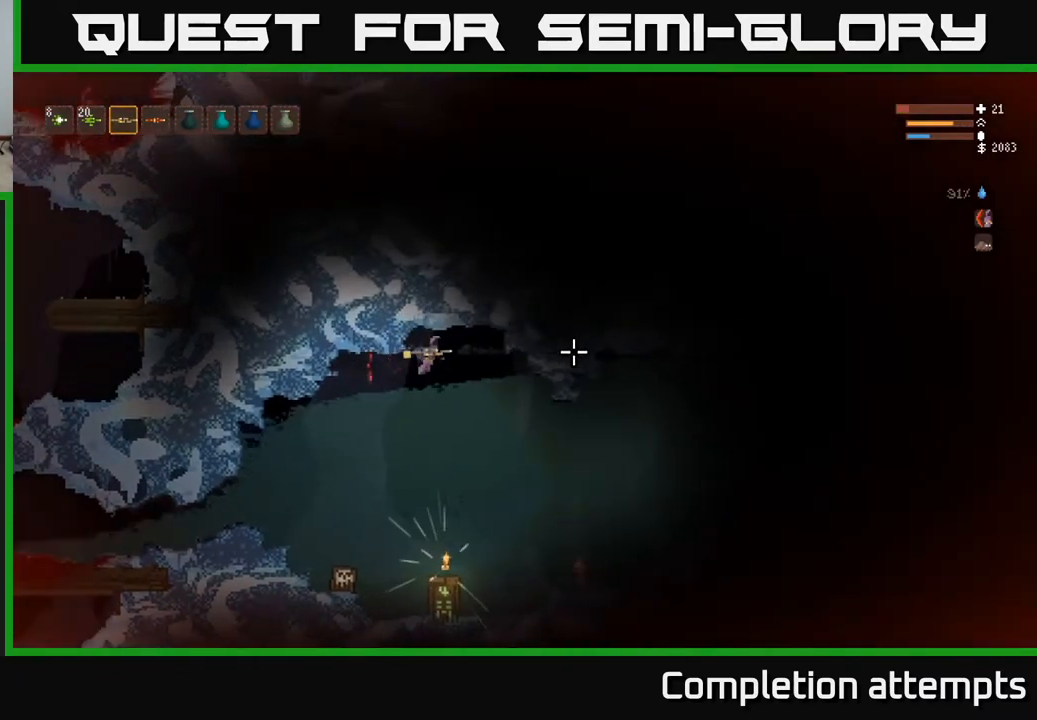
{"buttons": [], "left_stick": "center", "right_stick": "right", "events": [[83, "L2", "down"], [167, "left_stick", "center"], [183, "L2", "up"], [317, "L2", "down"], [433, "L2", "up"]]}
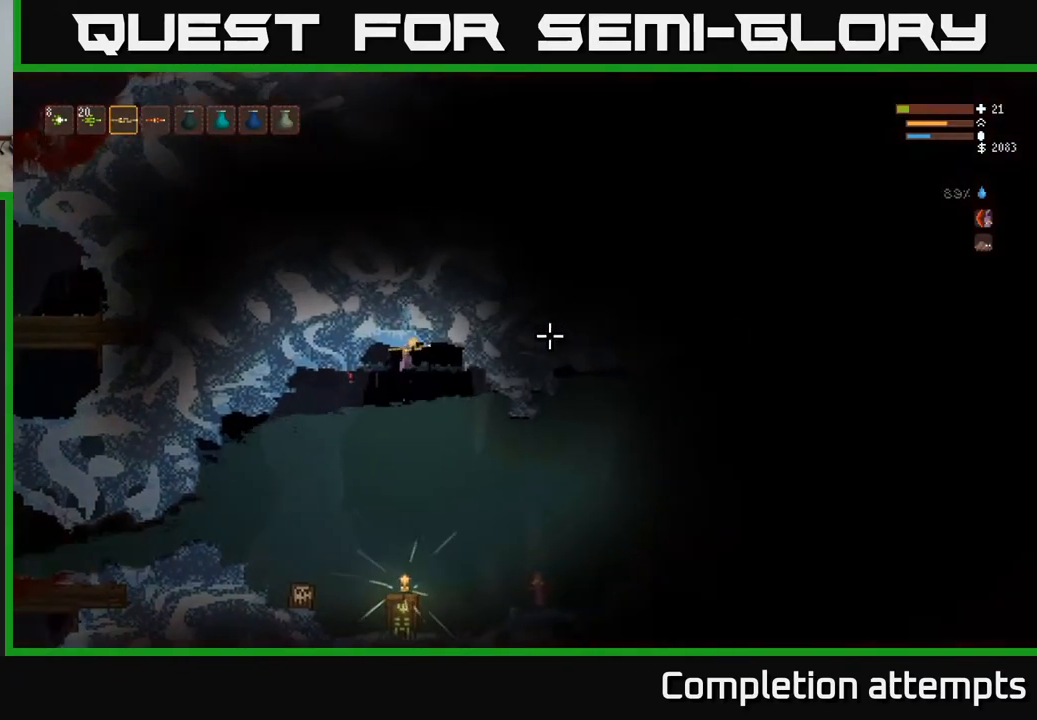
{"buttons": [], "left_stick": "center", "right_stick": "right", "events": [[67, "left_stick", "right"], [100, "L2", "down"], [250, "left_stick", "center"], [417, "L2", "up"]]}
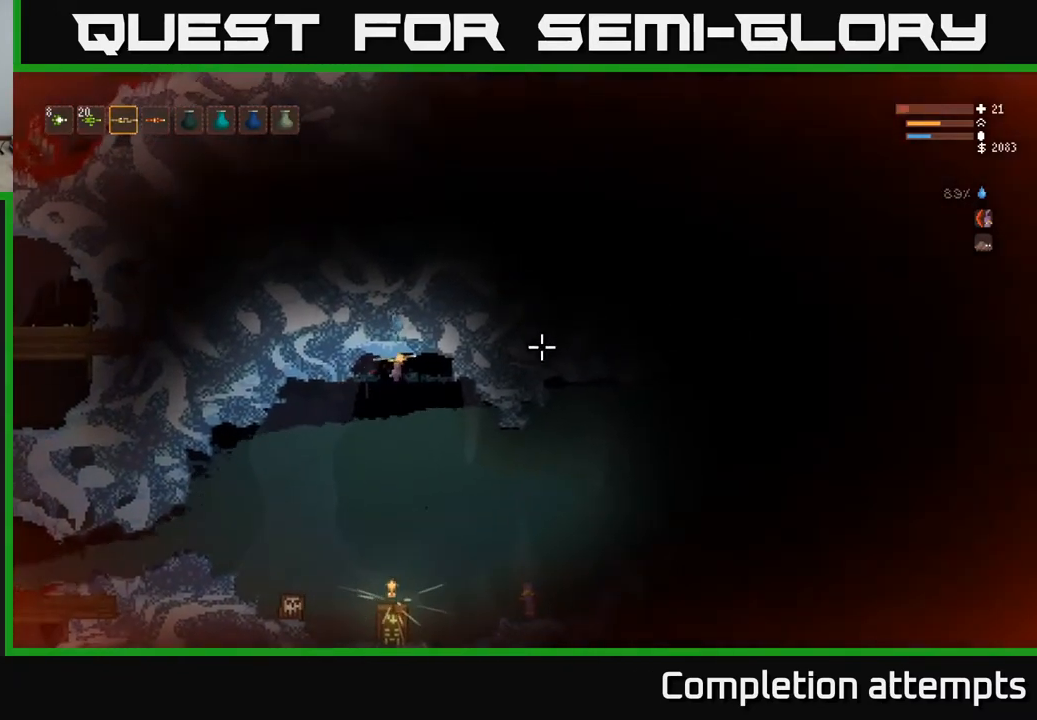
{"buttons": [], "left_stick": "down", "right_stick": "right", "events": [[83, "left_stick", "down"]]}
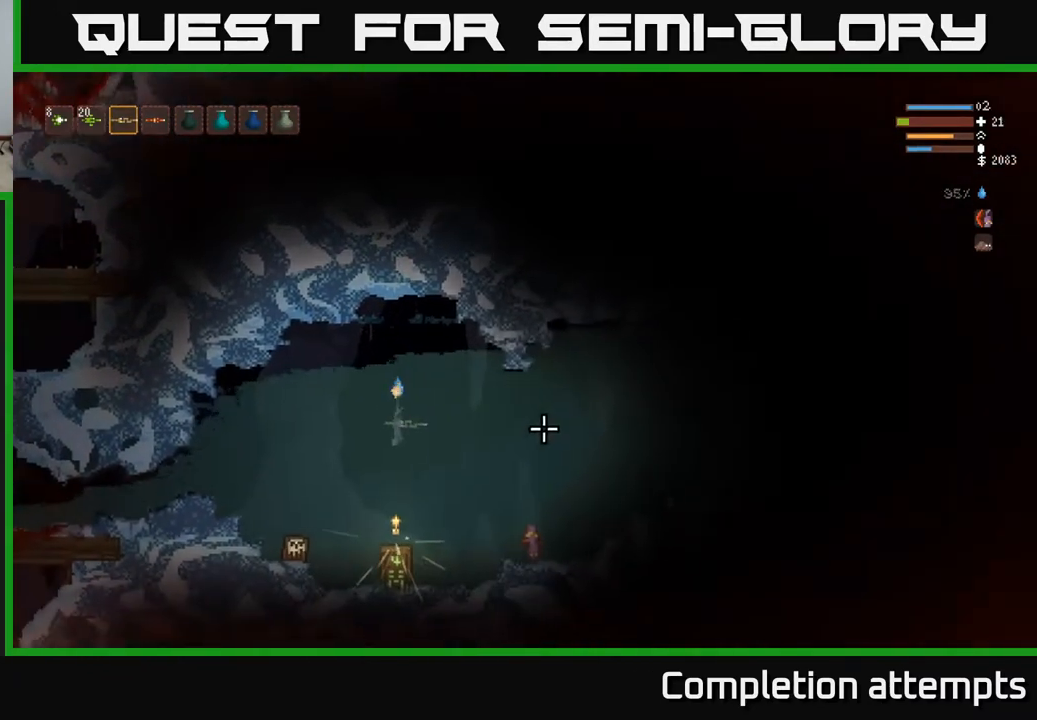
{"buttons": [], "left_stick": "center", "right_stick": "center", "events": [[17, "right_stick", "center"], [400, "left_stick", "center"]]}
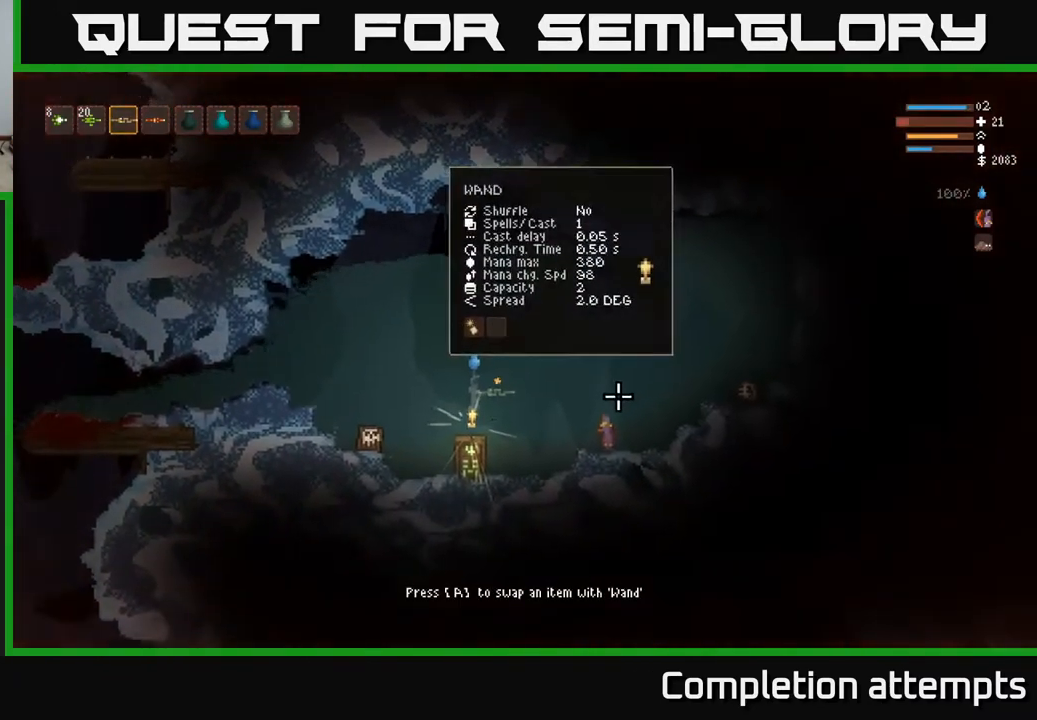
{"buttons": [], "left_stick": "center", "right_stick": "center", "events": [[50, "A", "down"], [133, "A", "up"]]}
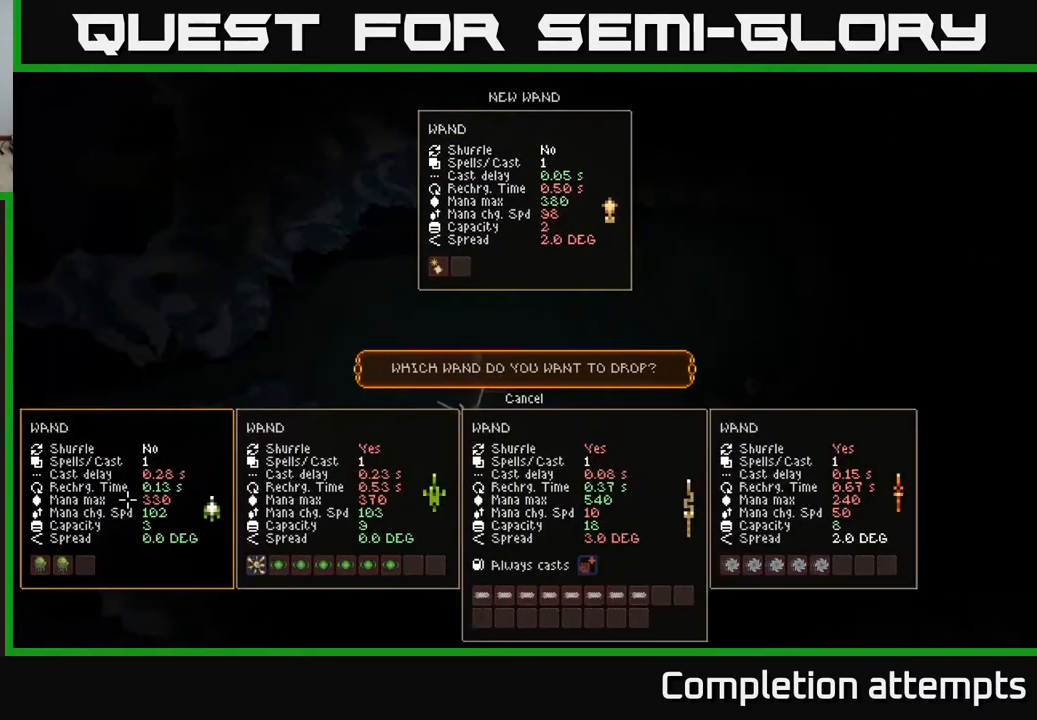
{"buttons": [], "left_stick": "center", "right_stick": "center", "events": []}
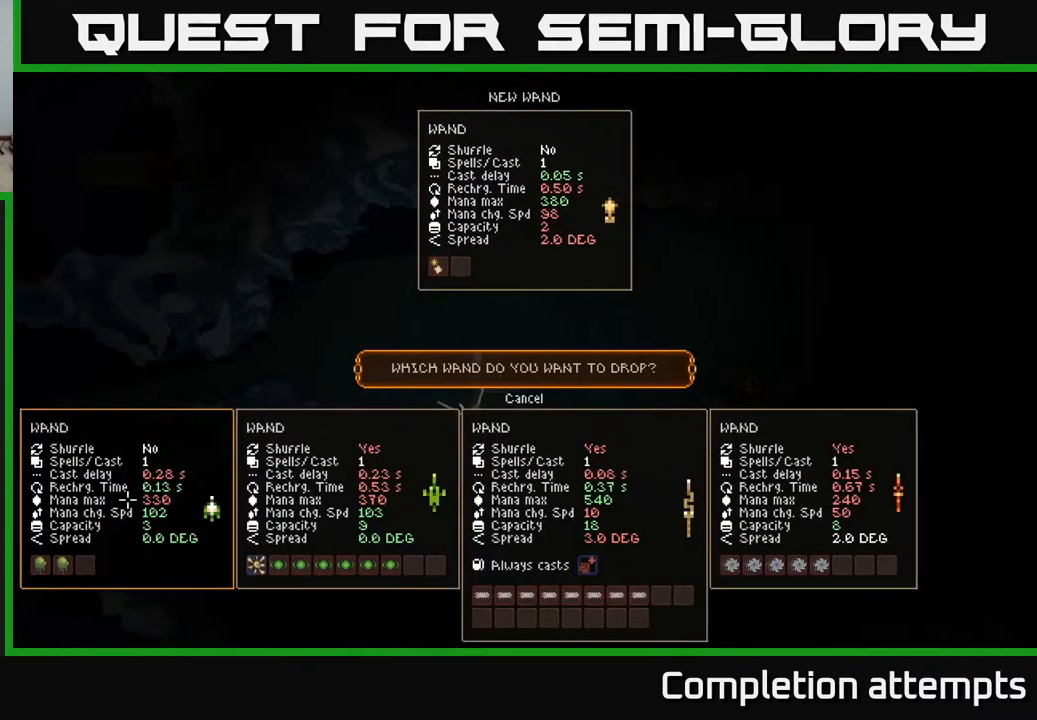
{"buttons": [], "left_stick": "center", "right_stick": "center", "events": []}
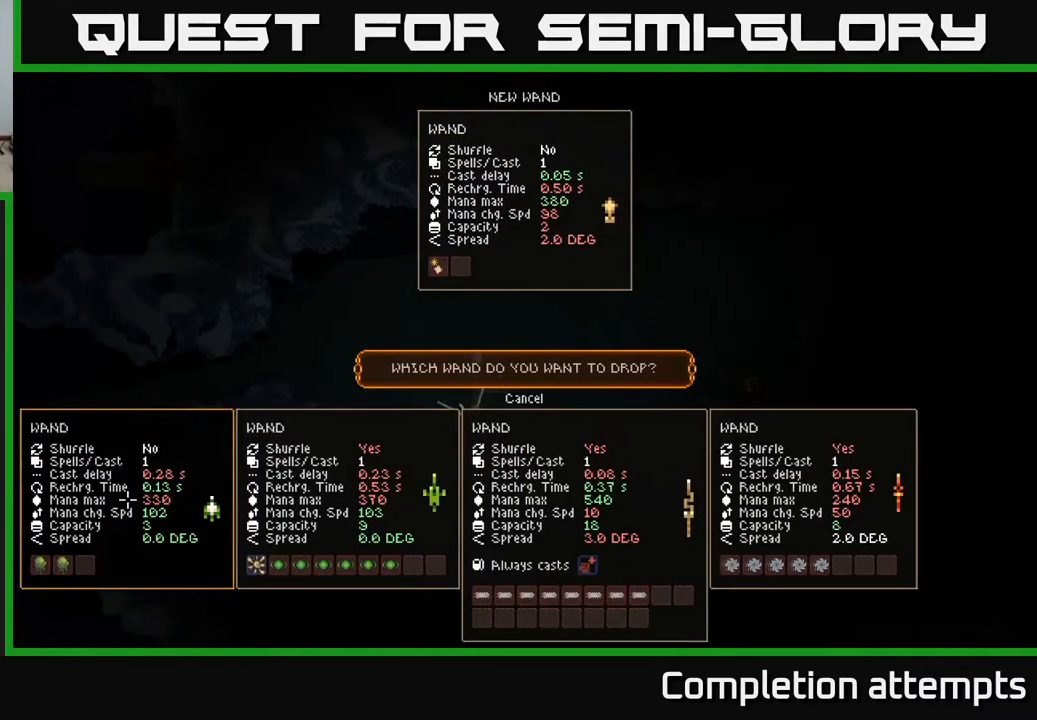
{"buttons": [], "left_stick": "center", "right_stick": "center", "events": [[83, "DPAD_UP", "down"], [167, "DPAD_UP", "up"]]}
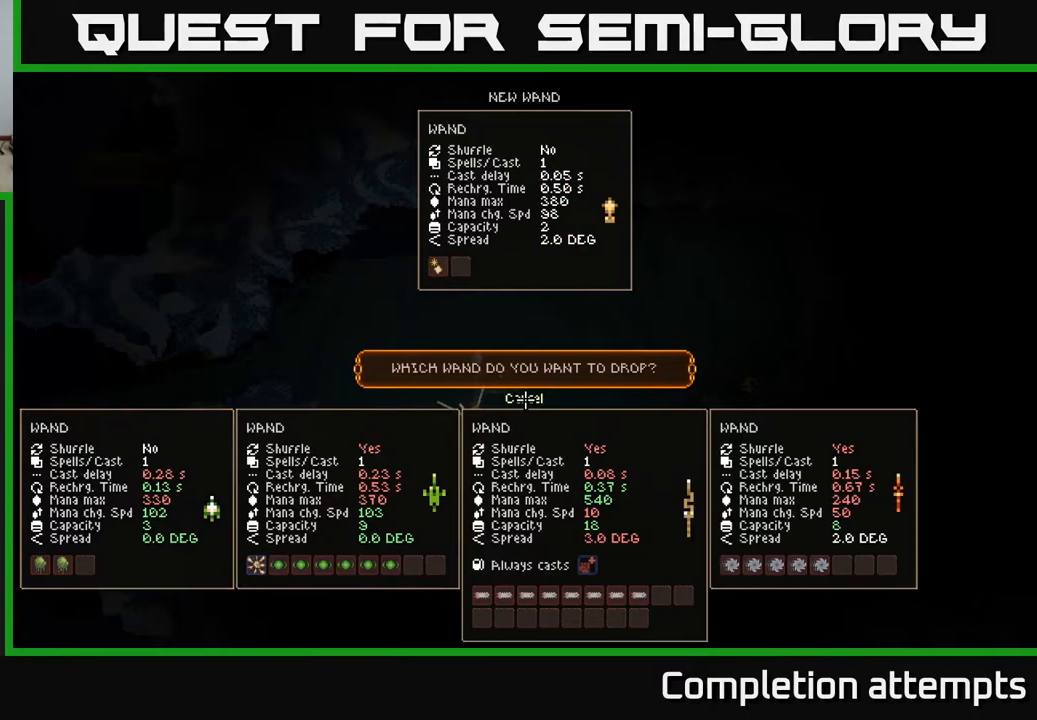
{"buttons": ["A"], "left_stick": "center", "right_stick": "center", "events": [[450, "A", "down"]]}
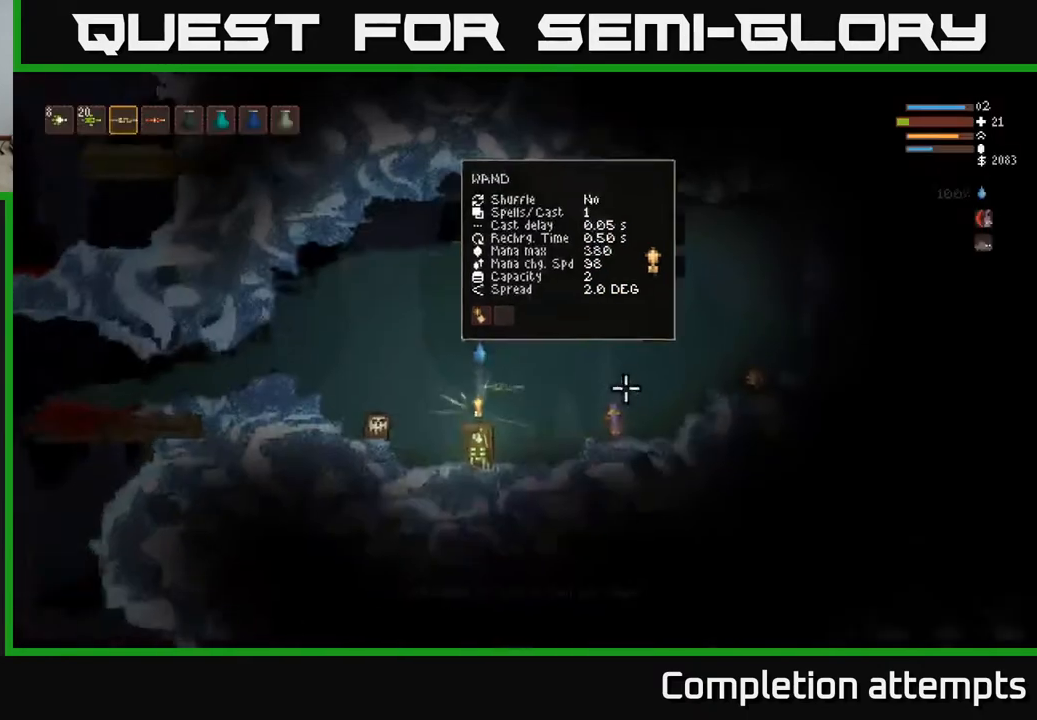
{"buttons": ["L2"], "left_stick": "center", "right_stick": "right", "events": [[33, "A", "up"], [117, "L2", "down"], [250, "right_stick", "right"]]}